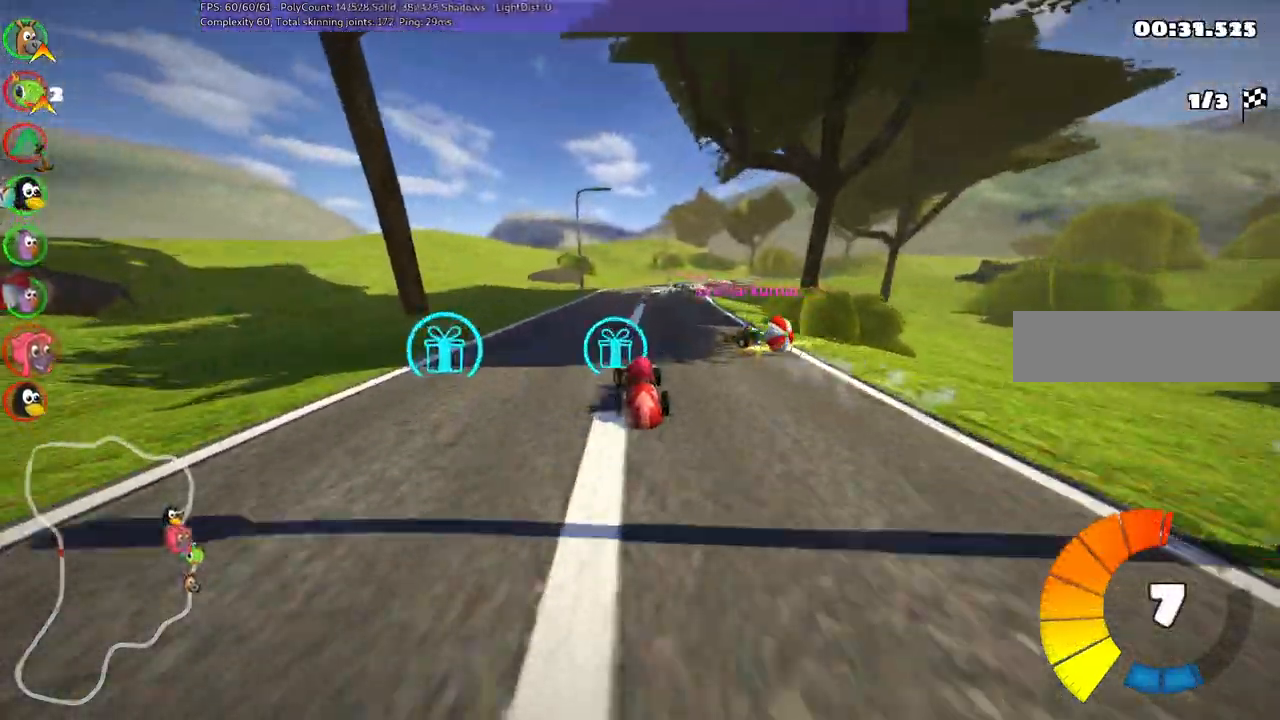
Gameplay with keyboard; each line is a JSON object with the keys held at the frame after it. "events" lists presses ("down") and releases ("up") of ".", "alt_r", "b", "c", "comma", "ctrl_r", "d", "down", "f", "g", "h", "j", "k", "l", "left", "m", "n", "return", "right", "semicolon", "shift_r", "space", "super", "up" and "v" between this image and that frame as [ms after this image, input, new state], when the widget could be followed in between. No other keys are recorded. Mouse input is not recorded. Not read: / quote.
{"keys": ["left", "m", "right", "up"]}
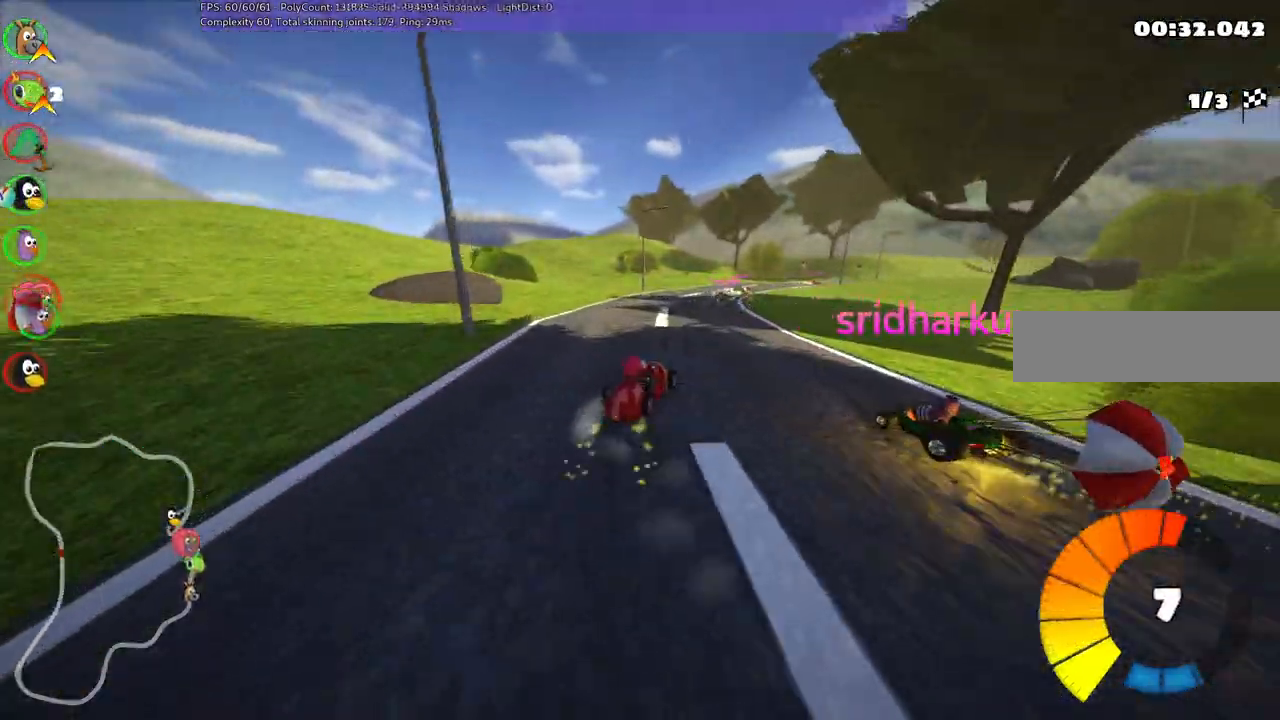
{"keys": ["left", "m", "up"]}
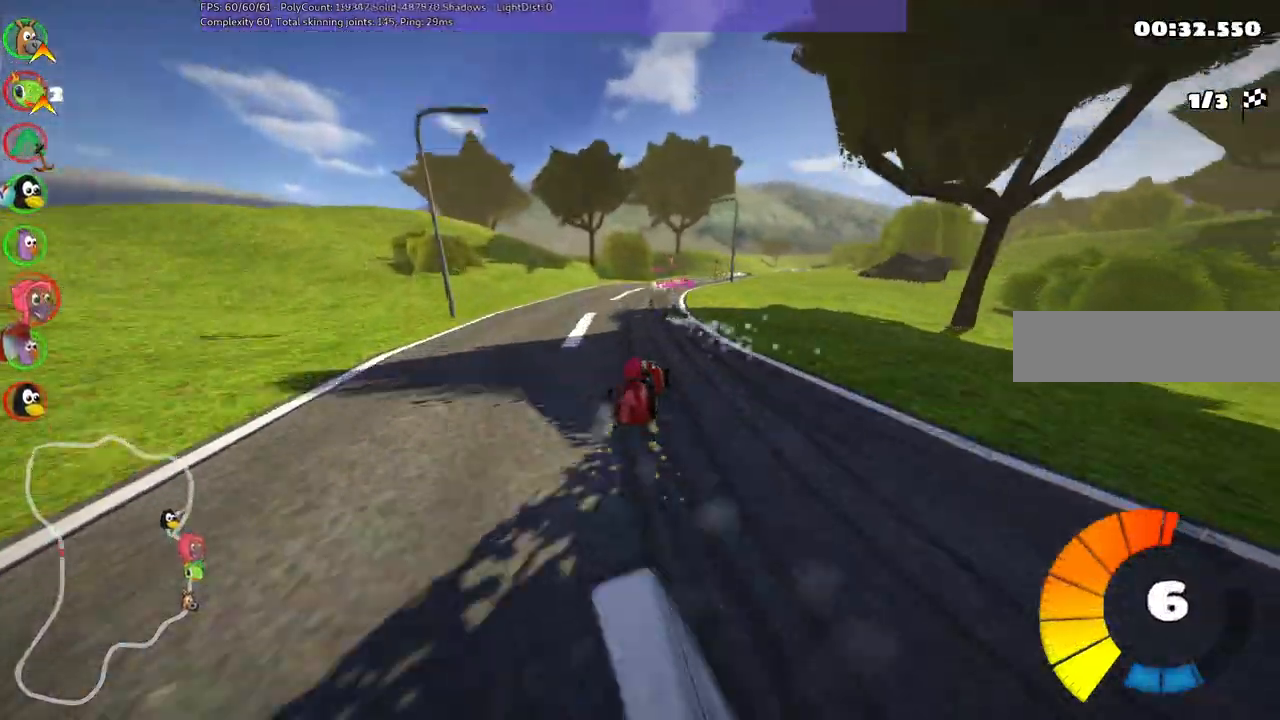
{"keys": ["up"], "events": [[217, "left", "up"], [217, "n", "down"], [317, "m", "up"], [367, "n", "up"]]}
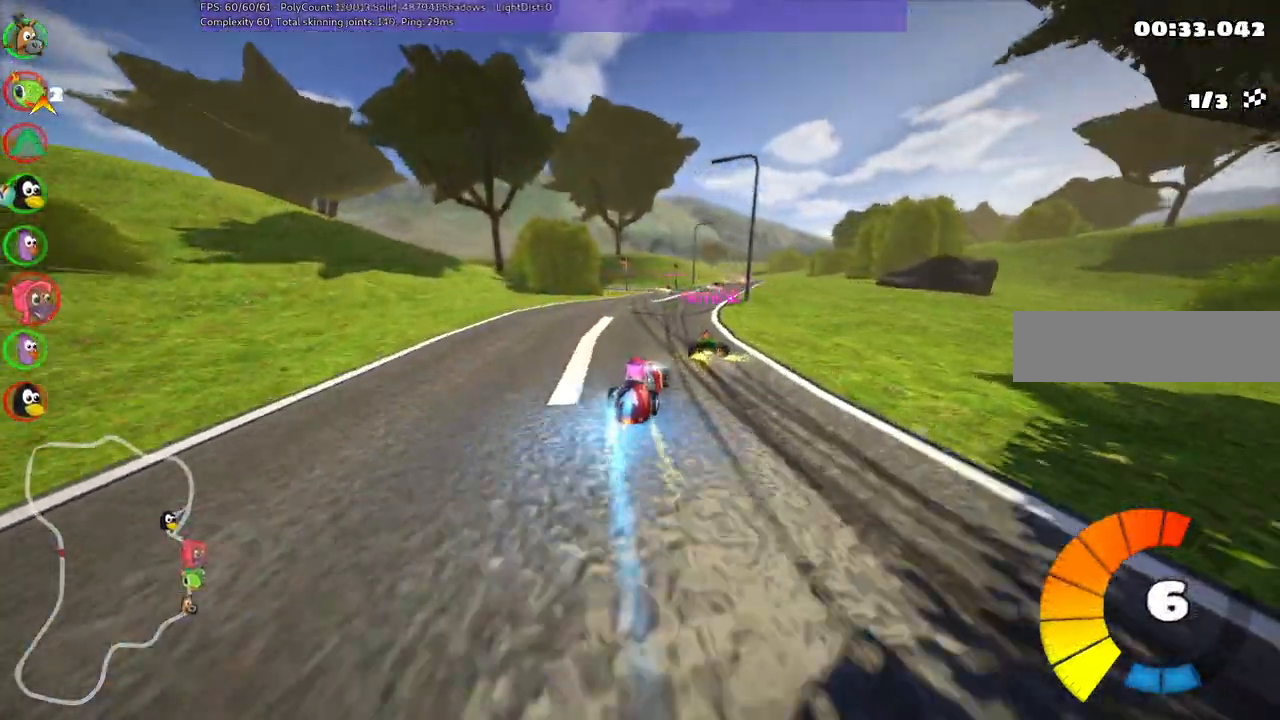
{"keys": ["left", "m", "right", "up"], "events": [[383, "m", "down"], [383, "right", "down"], [433, "left", "down"]]}